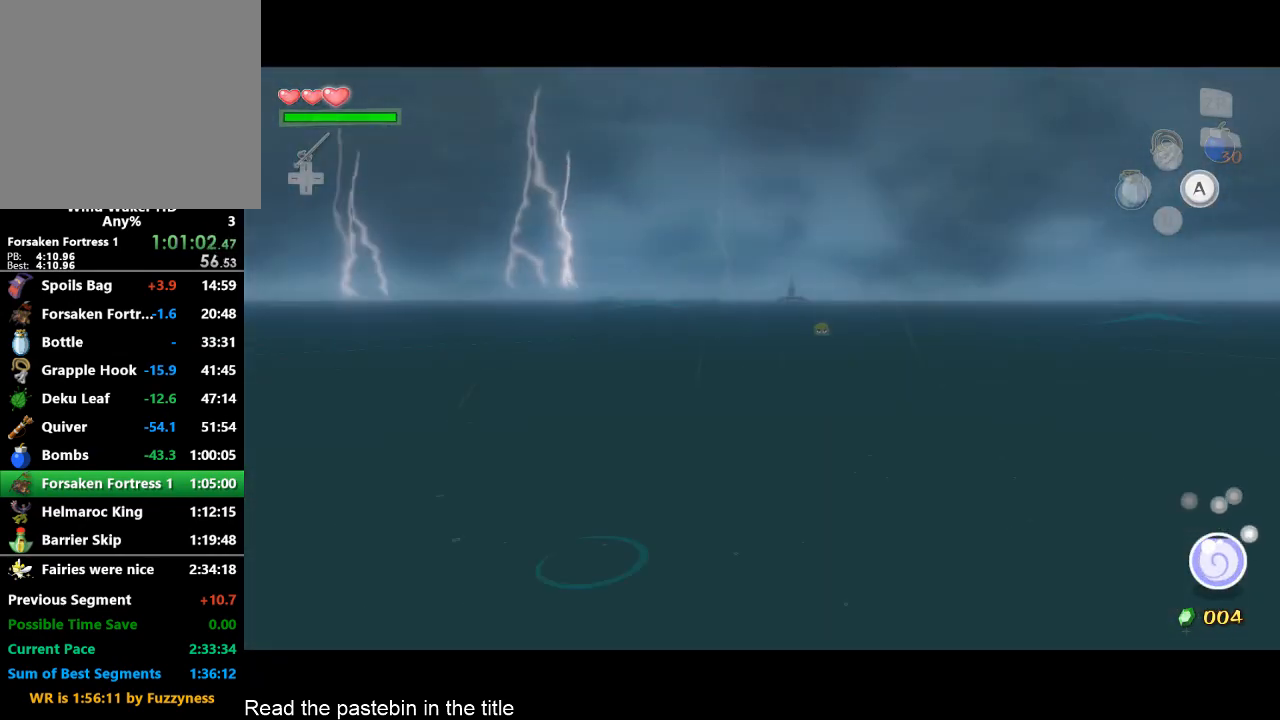
Gameplay with a controller (Nintendo layout); each line is a JSON object with the inputs held at the frame after it. "button_events" lists button changes between this image and that frame as [ms after this image, input, new state], when the widget could be followed in between (sticks are given only as held states). Not read: L3 R3.
{"buttons": [], "left_stick": "center", "right_stick": "center", "button_events": []}
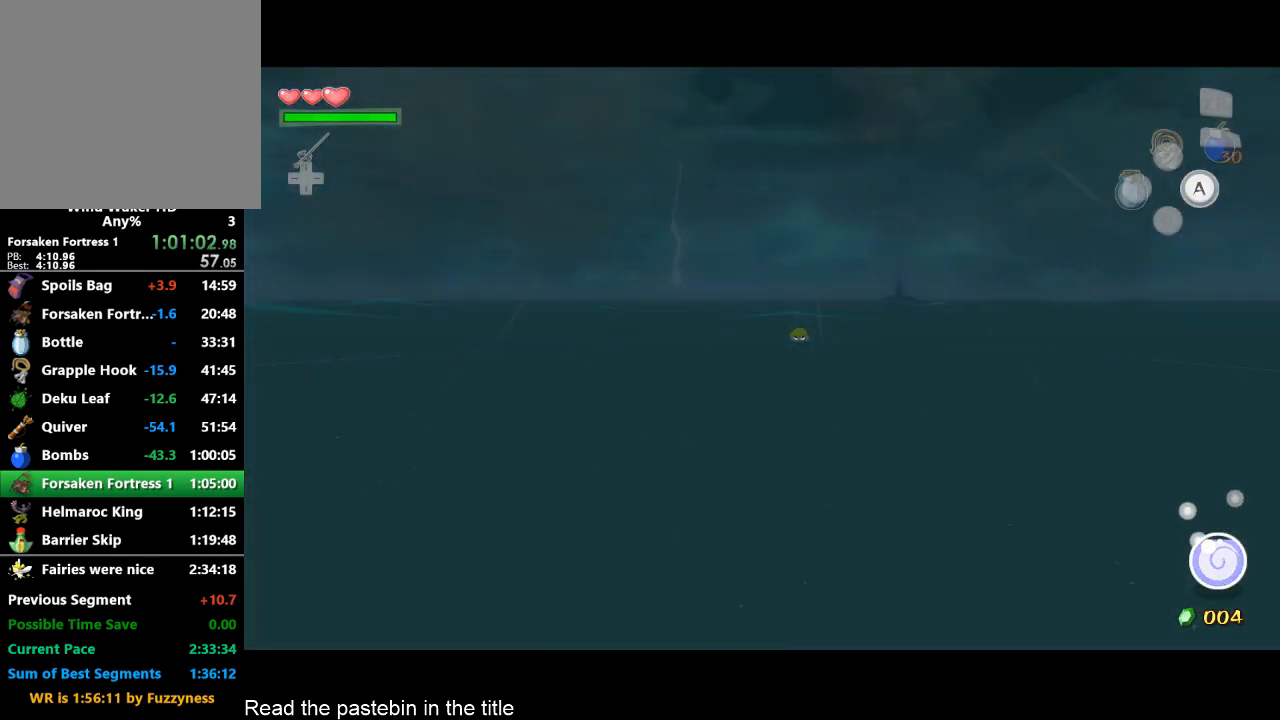
{"buttons": [], "left_stick": "center", "right_stick": "center", "button_events": []}
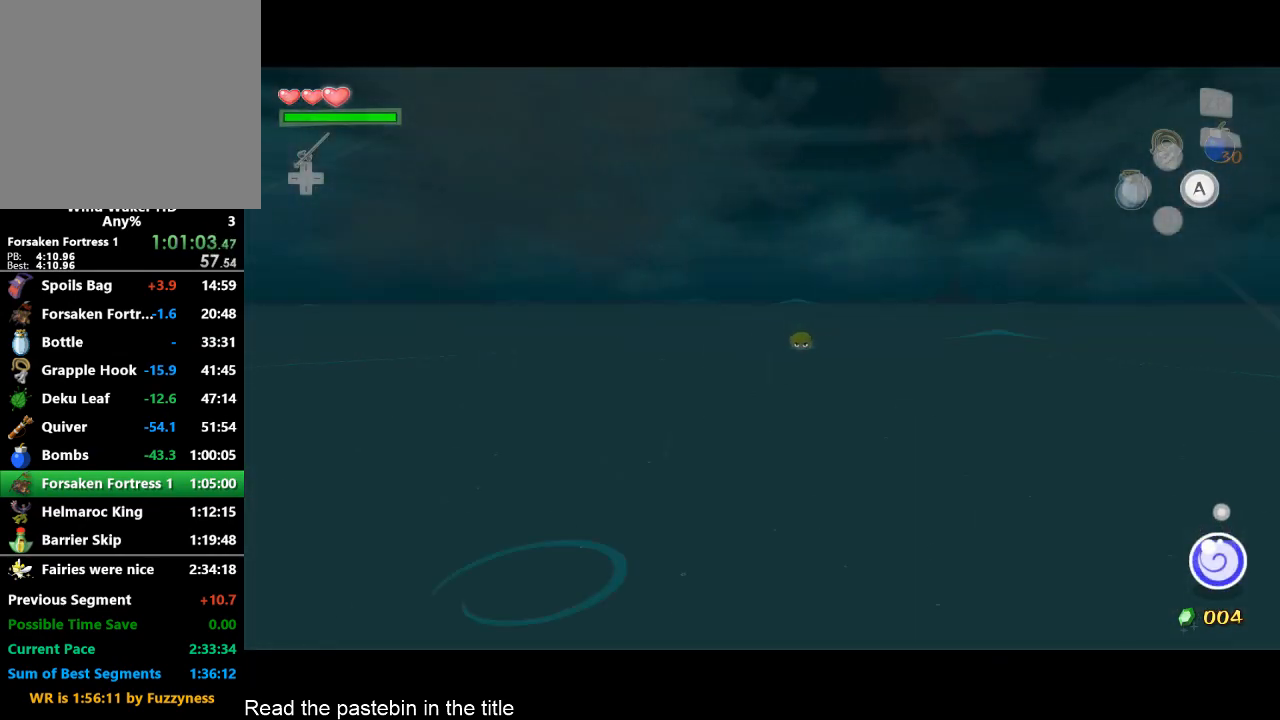
{"buttons": [], "left_stick": "center", "right_stick": "center", "button_events": []}
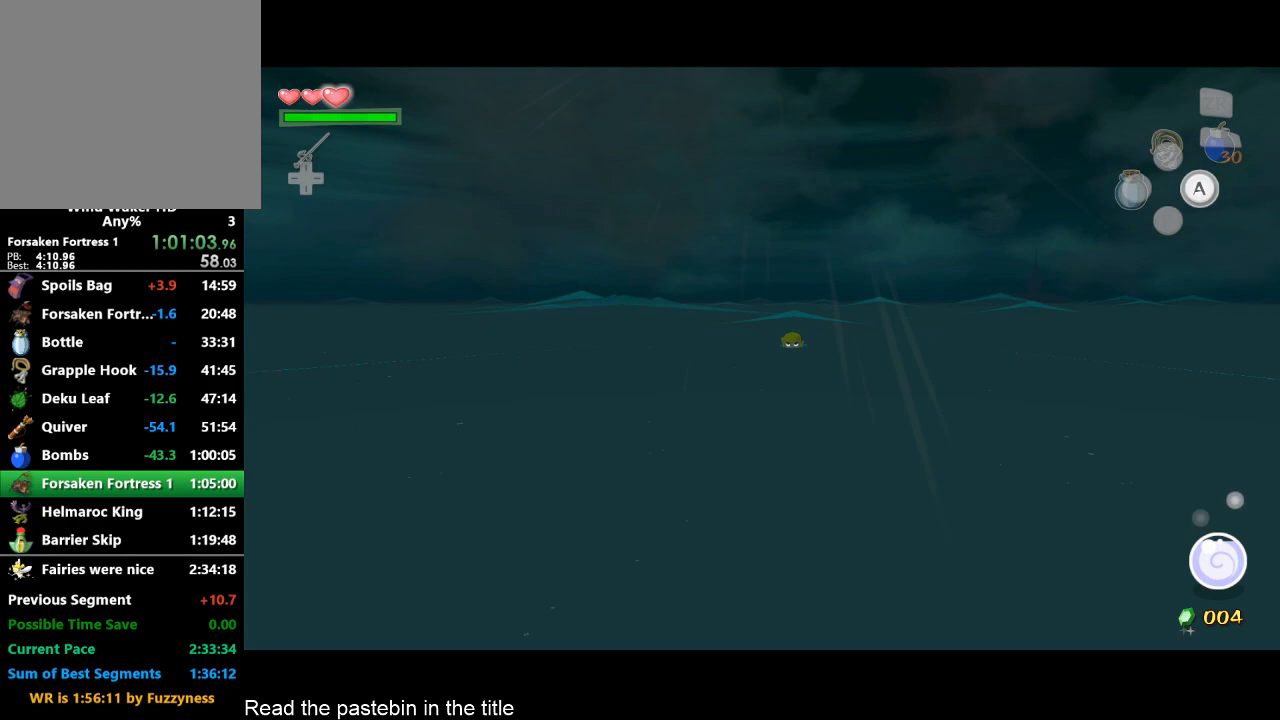
{"buttons": [], "left_stick": "center", "right_stick": "center", "button_events": []}
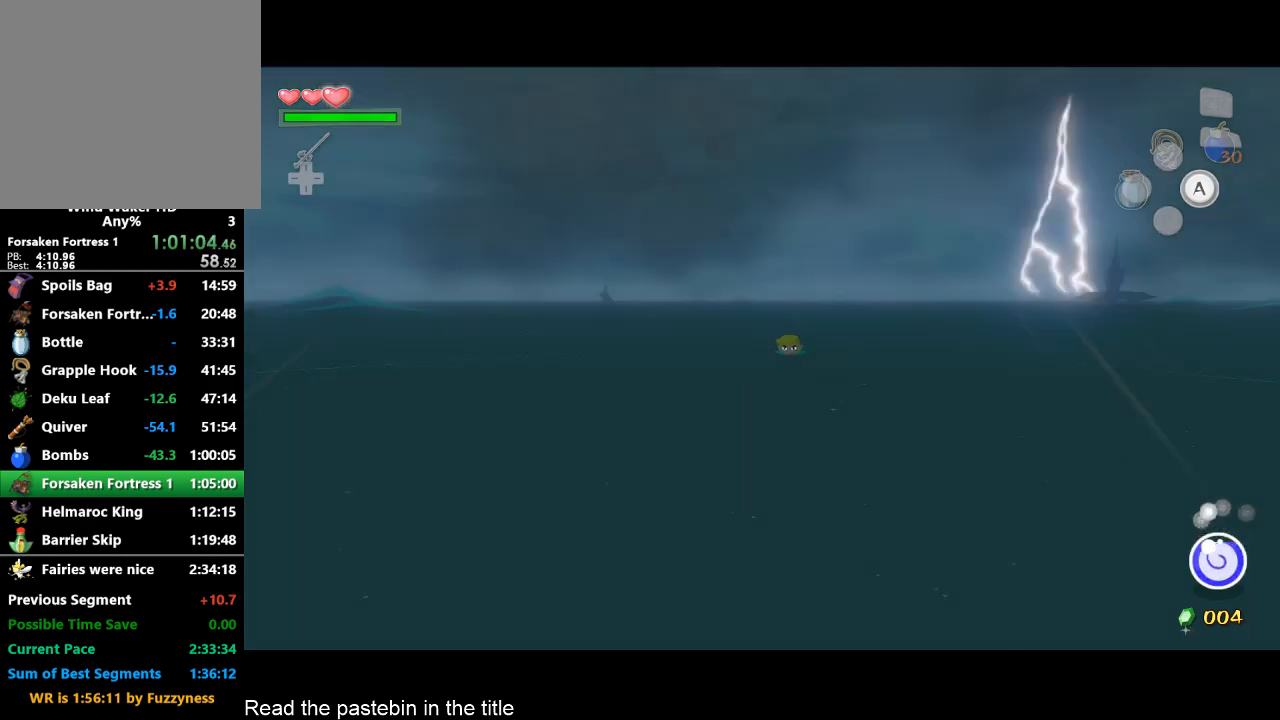
{"buttons": [], "left_stick": "center", "right_stick": "center", "button_events": []}
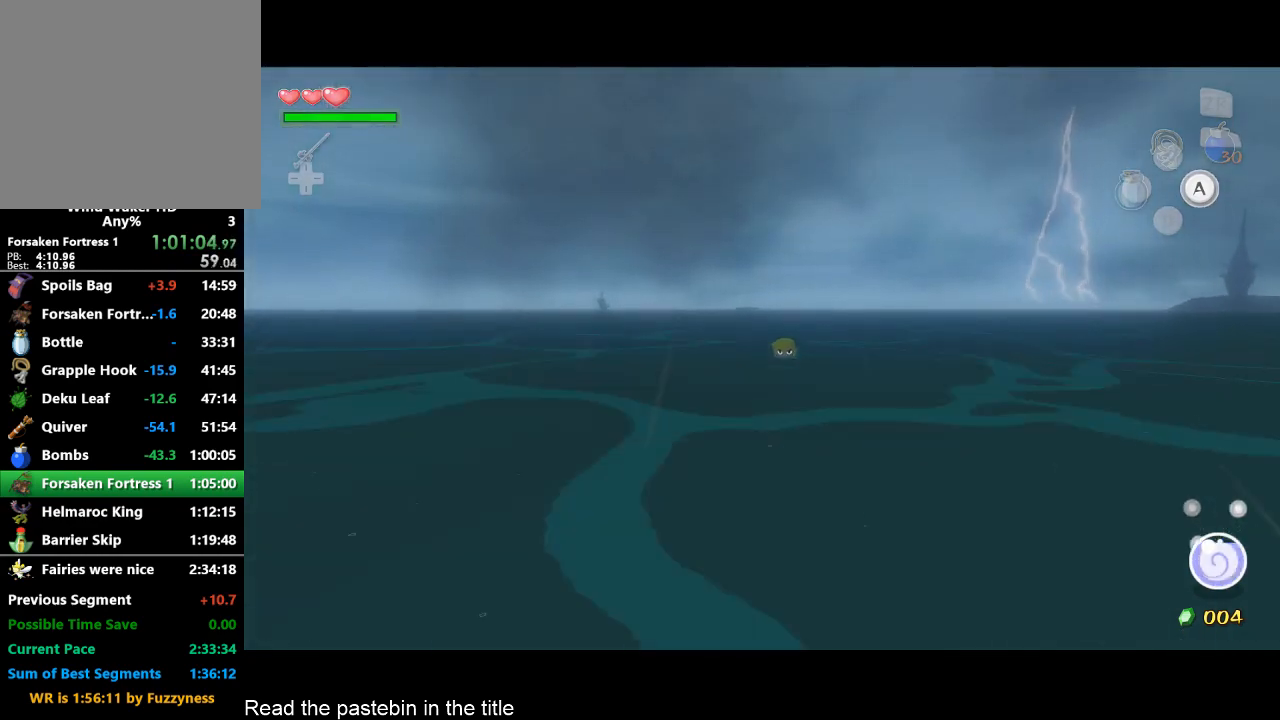
{"buttons": [], "left_stick": "center", "right_stick": "center", "button_events": []}
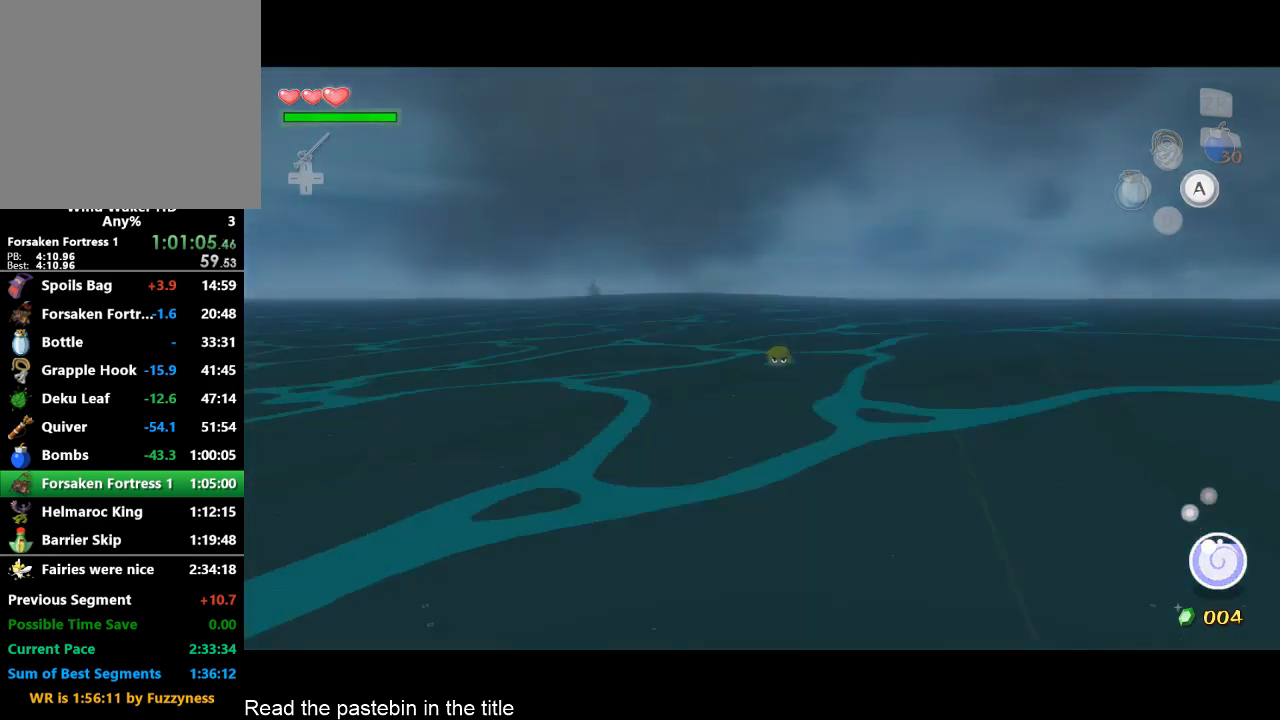
{"buttons": [], "left_stick": "center", "right_stick": "left", "button_events": []}
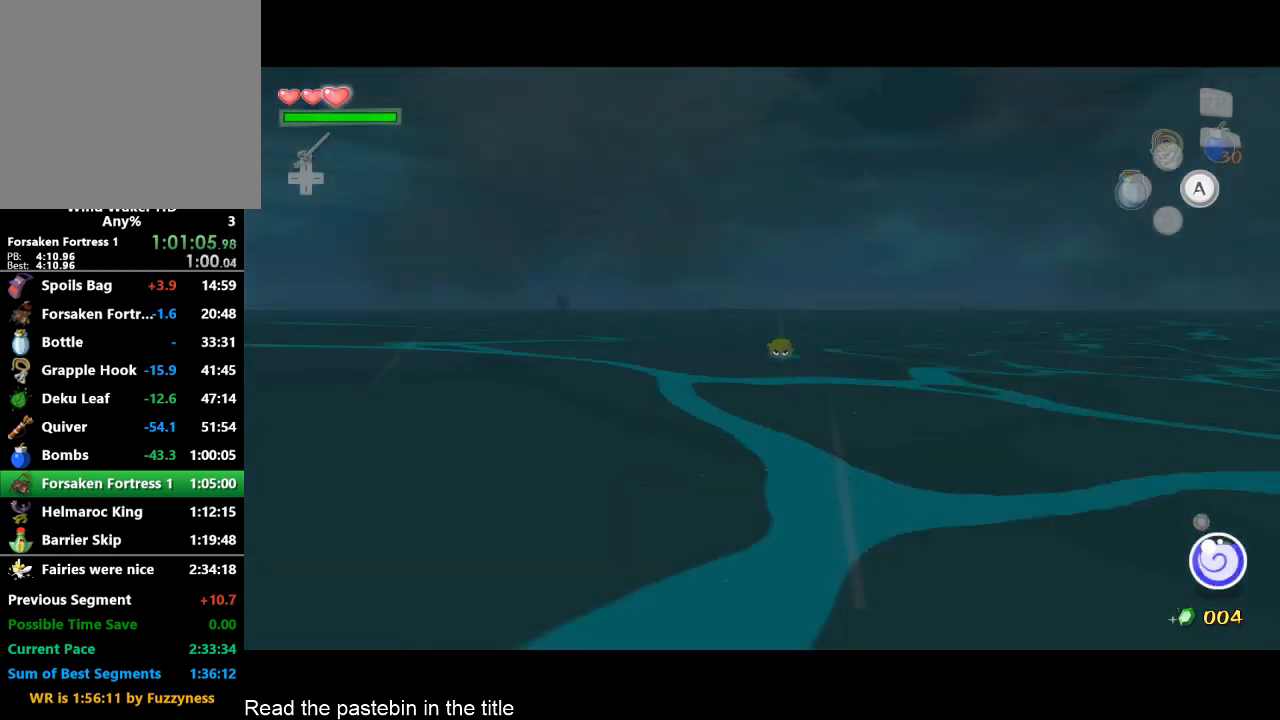
{"buttons": [], "left_stick": "center", "right_stick": "left", "button_events": []}
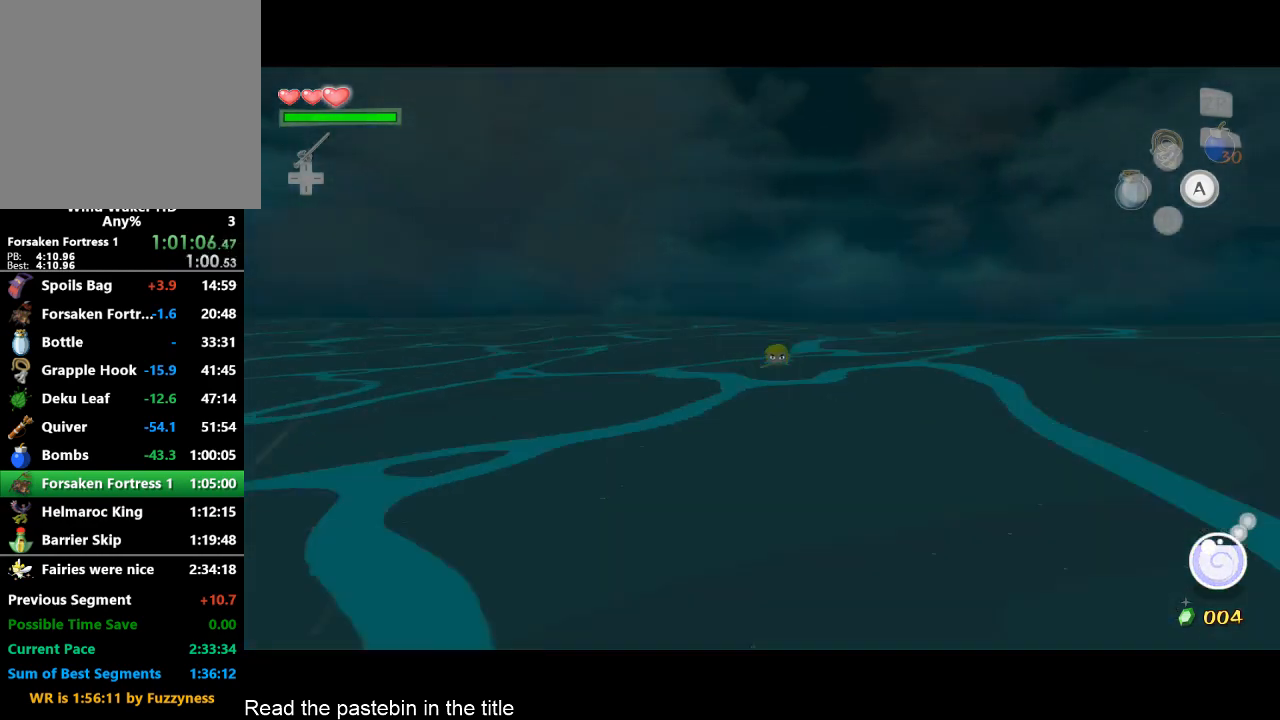
{"buttons": [], "left_stick": "center", "right_stick": "left", "button_events": []}
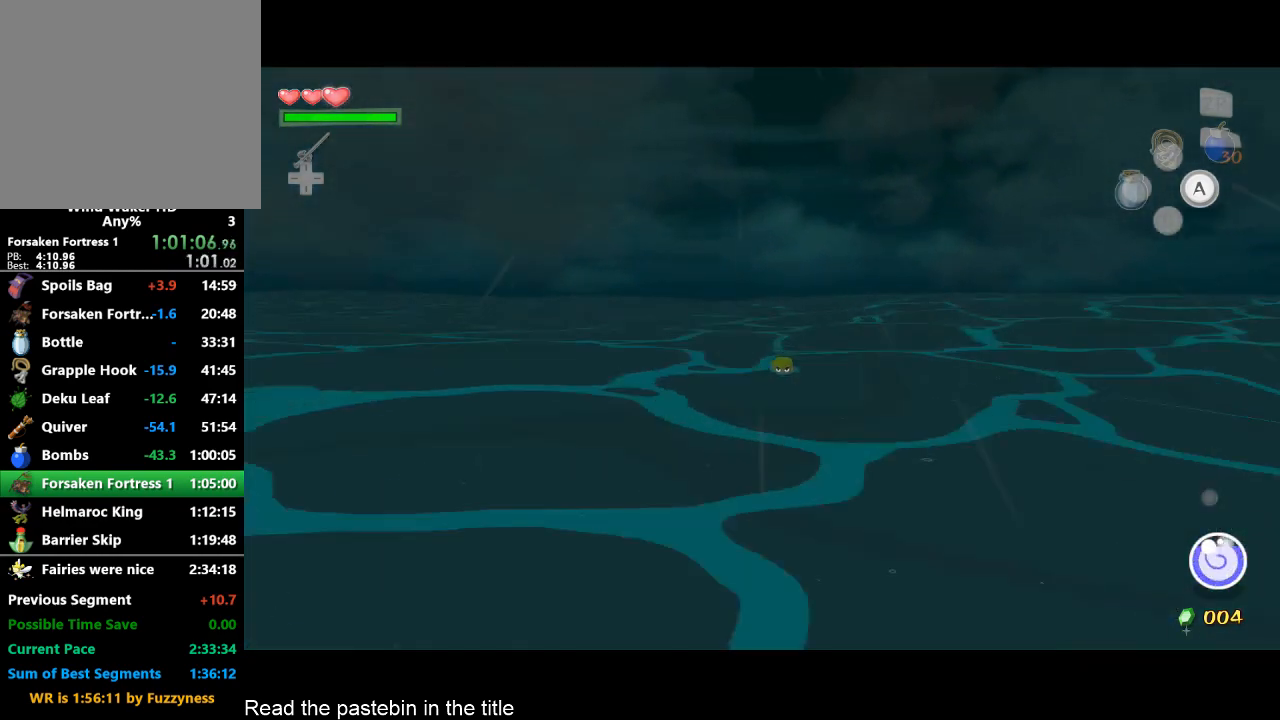
{"buttons": [], "left_stick": "center", "right_stick": "center", "button_events": []}
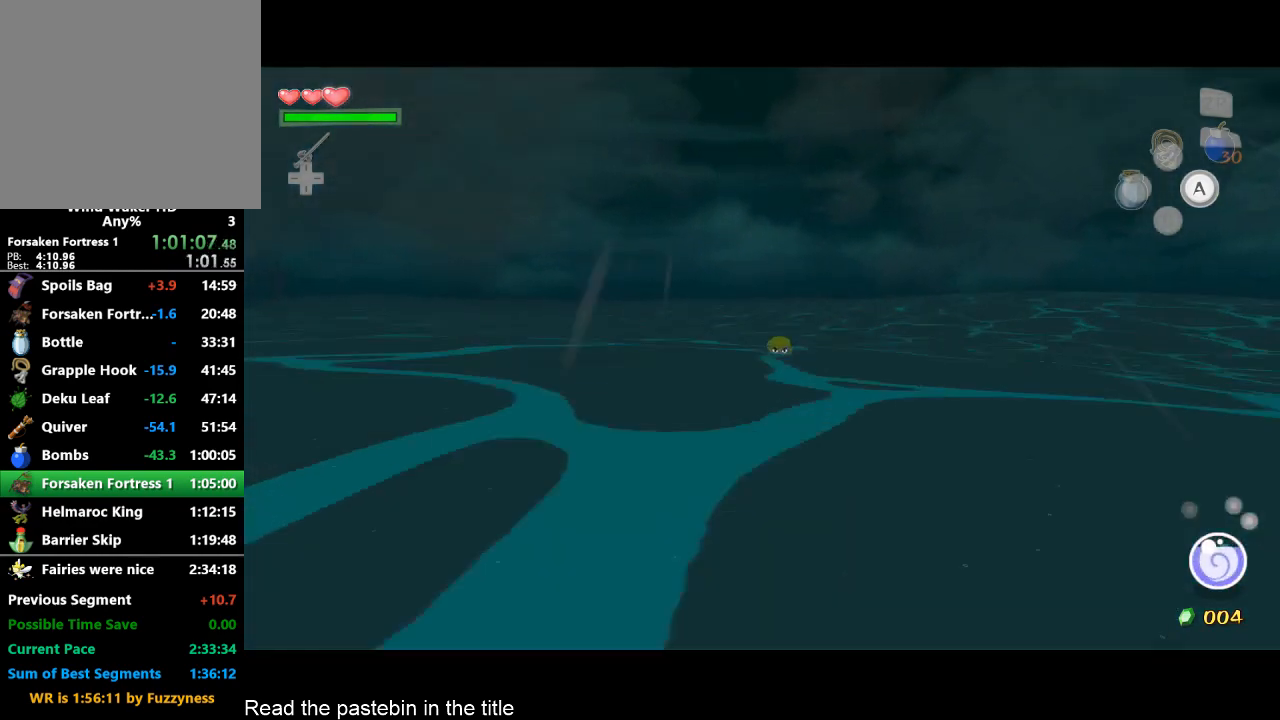
{"buttons": [], "left_stick": "center", "right_stick": "center", "button_events": []}
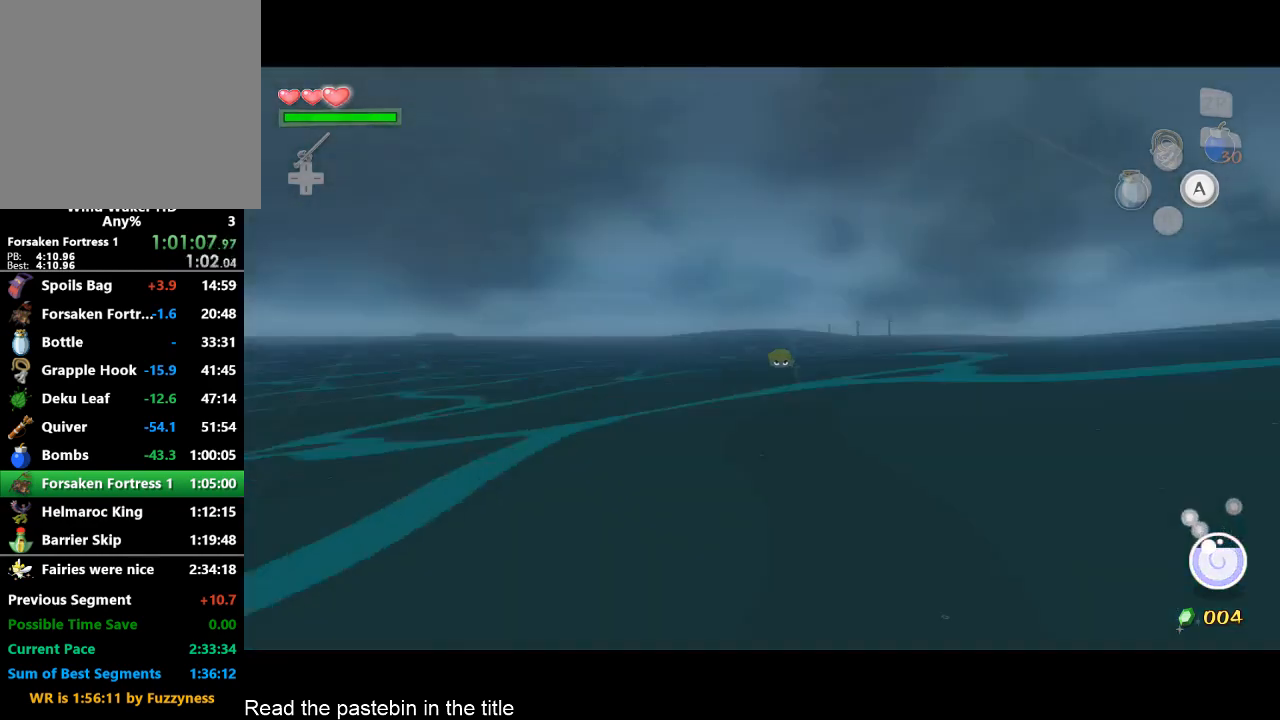
{"buttons": [], "left_stick": "center", "right_stick": "center", "button_events": []}
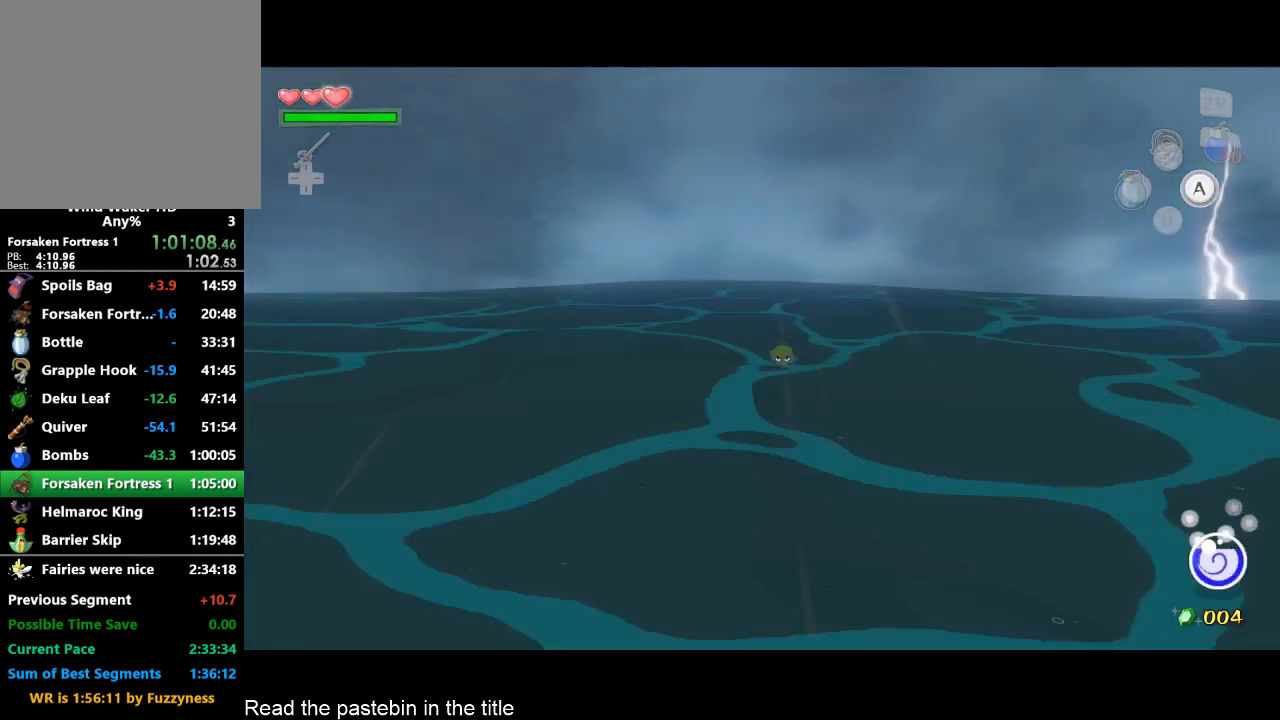
{"buttons": [], "left_stick": "center", "right_stick": "center", "button_events": []}
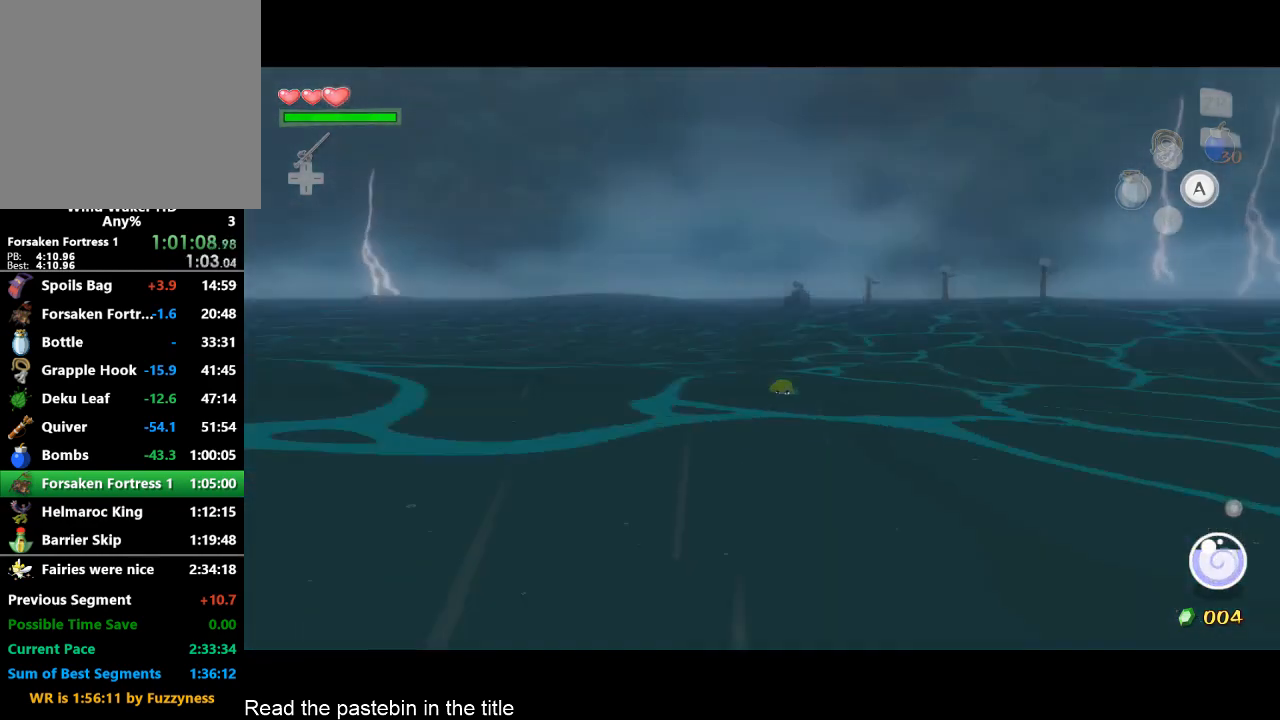
{"buttons": [], "left_stick": "center", "right_stick": "center", "button_events": []}
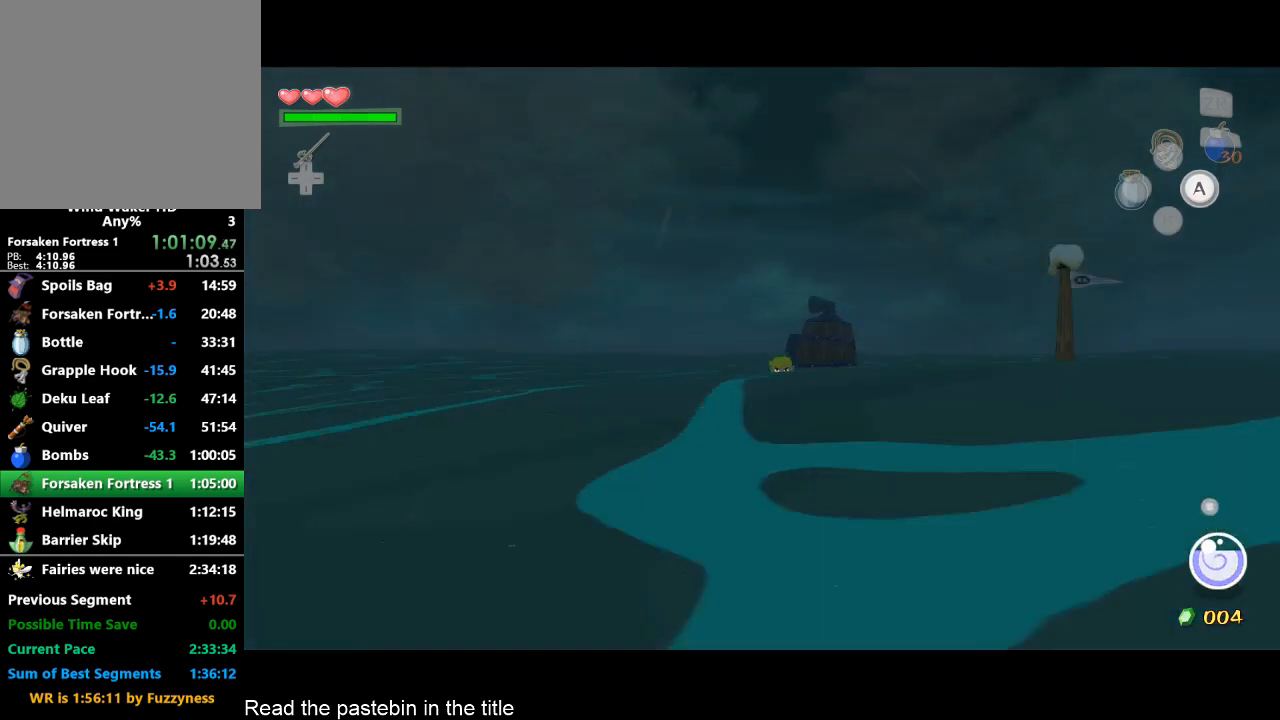
{"buttons": [], "left_stick": "center", "right_stick": "center", "button_events": [[300, "DPAD_UP", "down"], [467, "DPAD_UP", "up"]]}
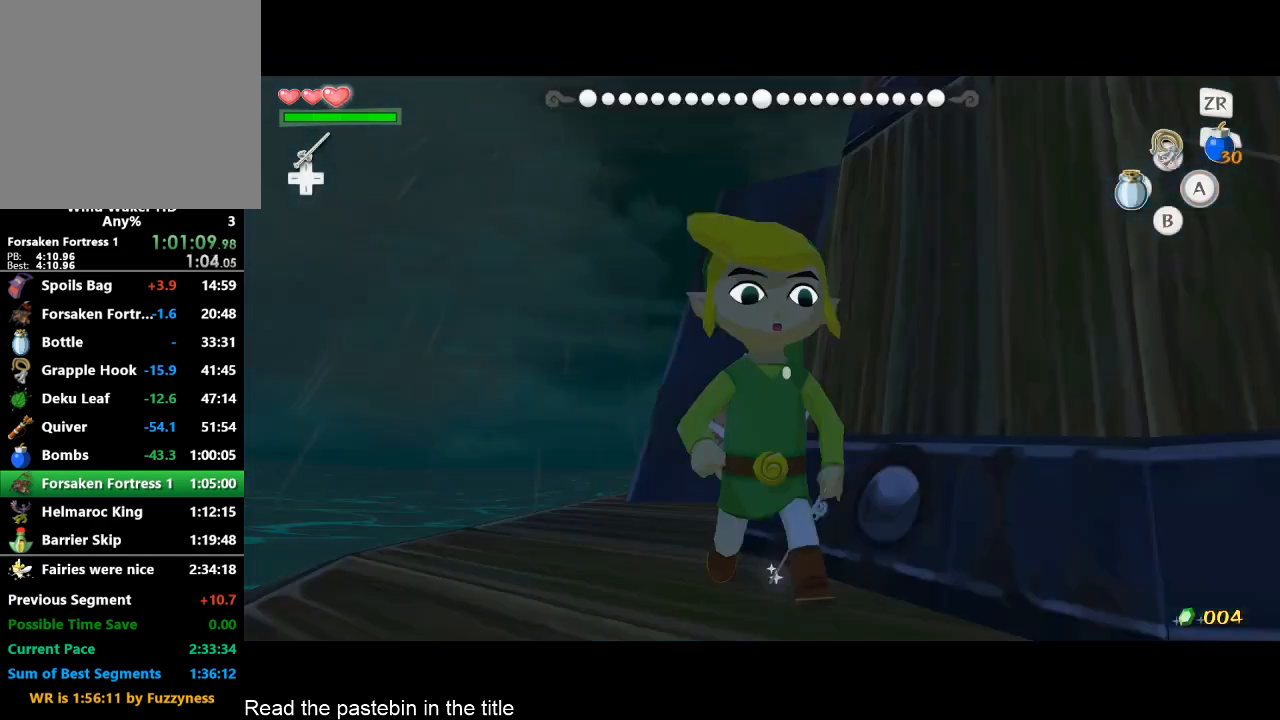
{"buttons": [], "left_stick": "up-left", "right_stick": "down-left", "button_events": [[200, "B", "down"], [367, "B", "up"]]}
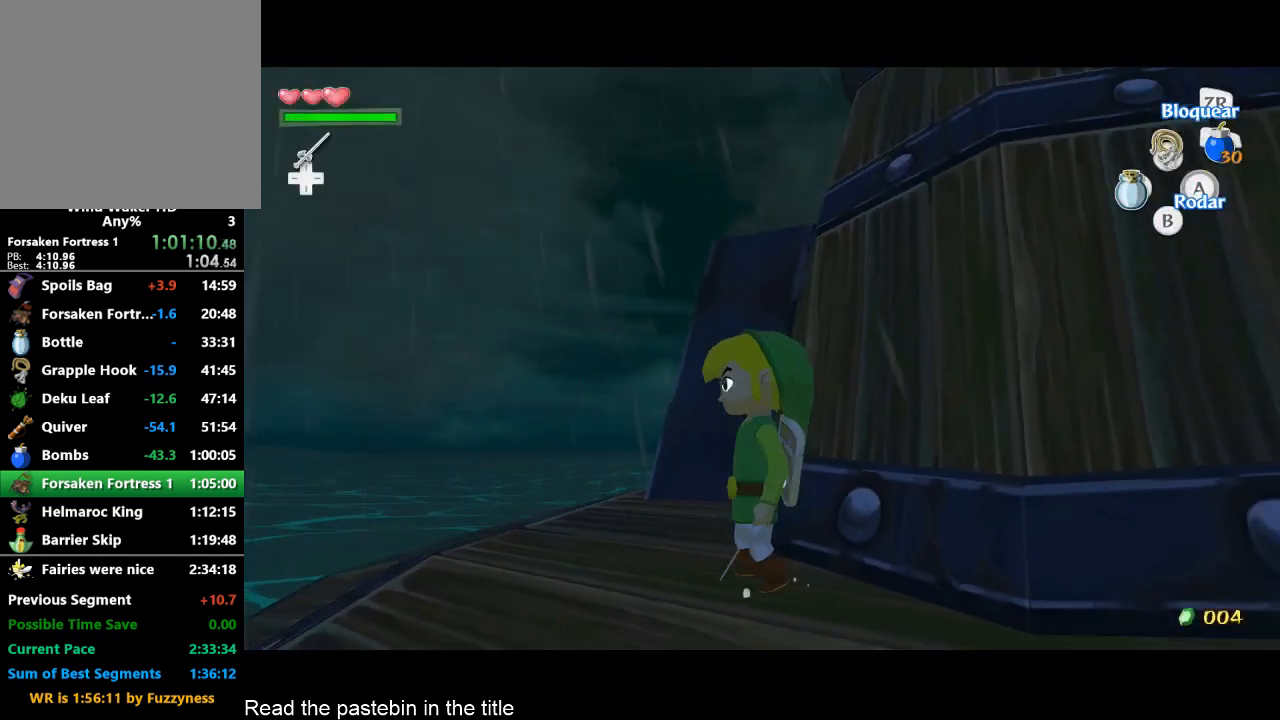
{"buttons": [], "left_stick": "up-left", "right_stick": "down-left", "button_events": []}
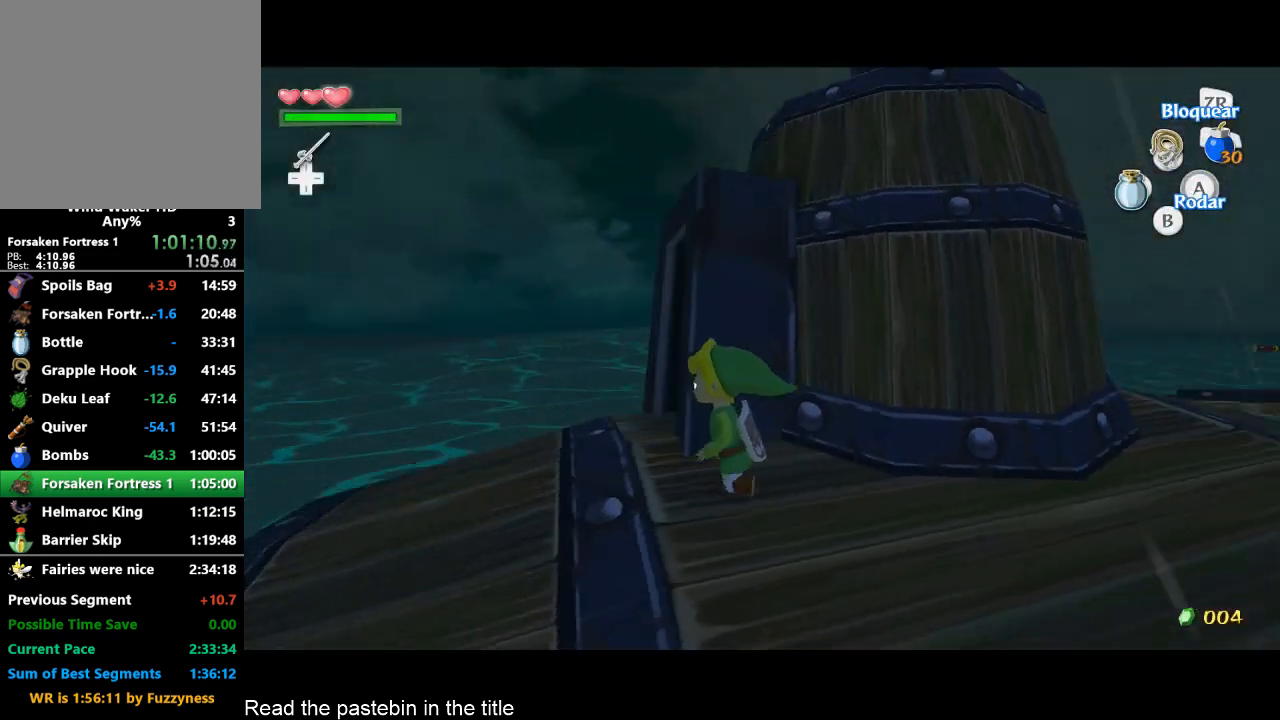
{"buttons": ["A"], "left_stick": "up", "right_stick": "center", "button_events": [[467, "A", "down"]]}
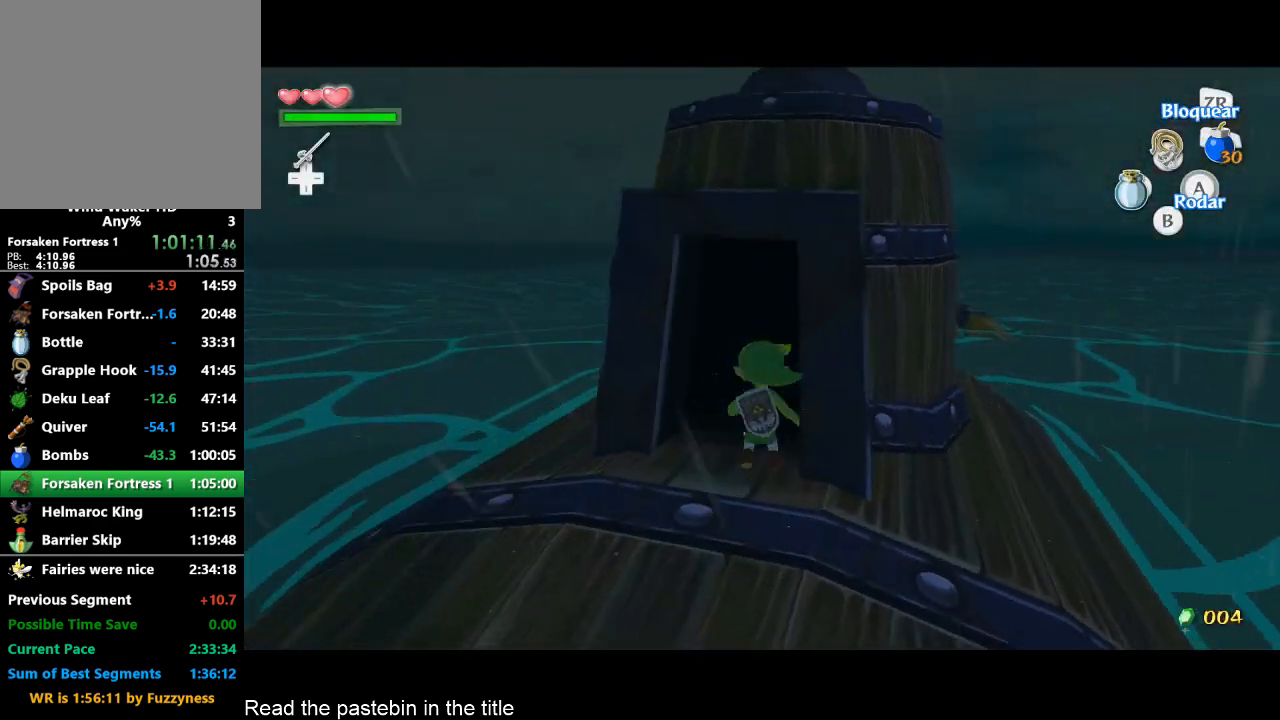
{"buttons": [], "left_stick": "center", "right_stick": "center", "button_events": [[100, "A", "up"]]}
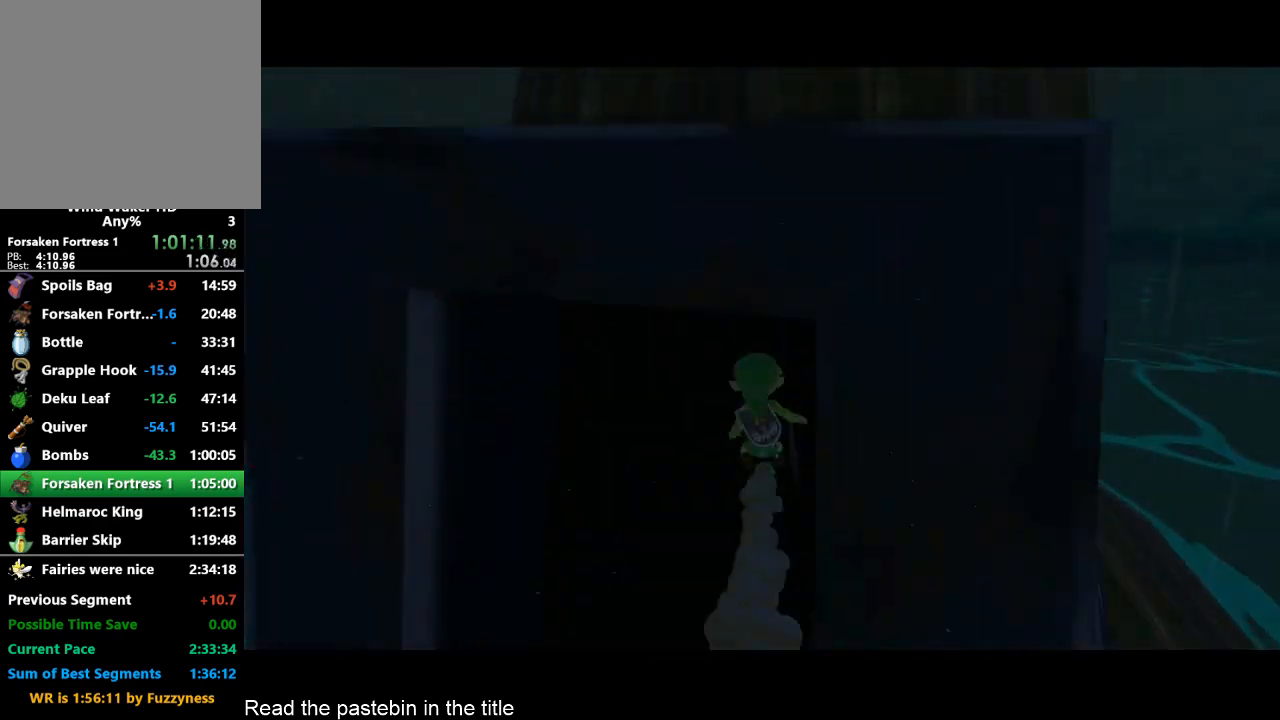
{"buttons": [], "left_stick": "center", "right_stick": "center", "button_events": []}
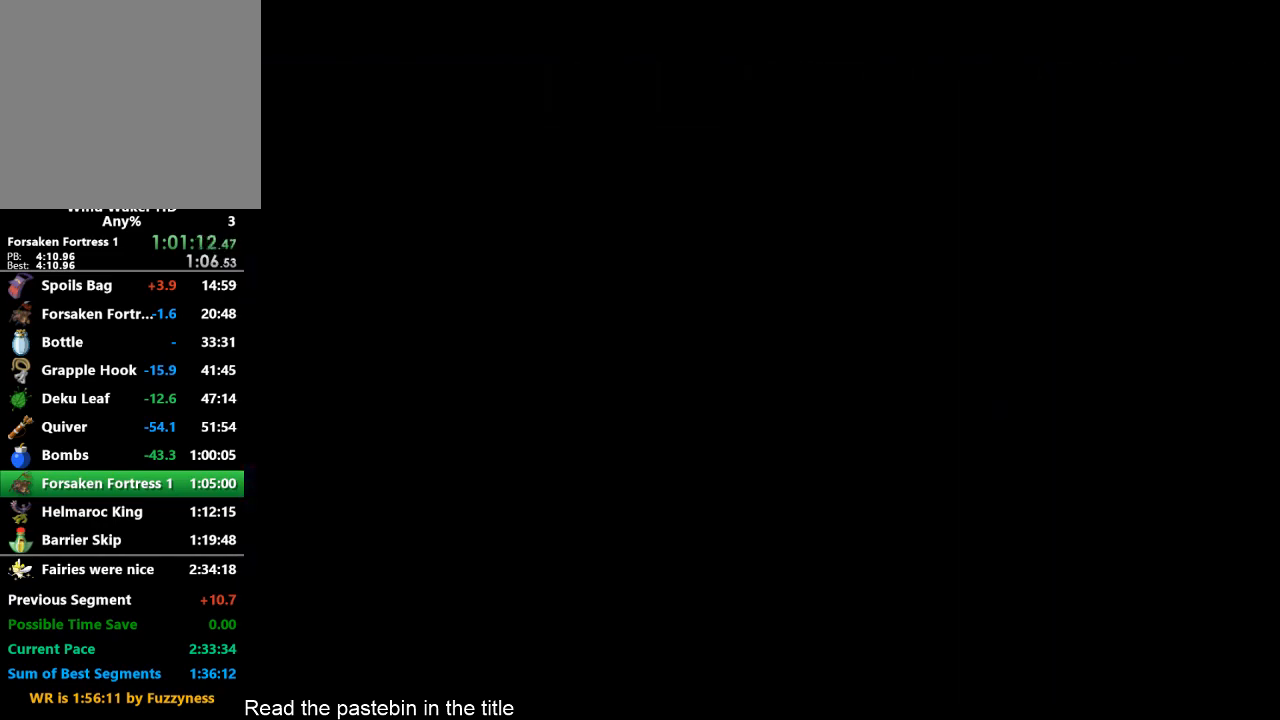
{"buttons": [], "left_stick": "center", "right_stick": "center", "button_events": []}
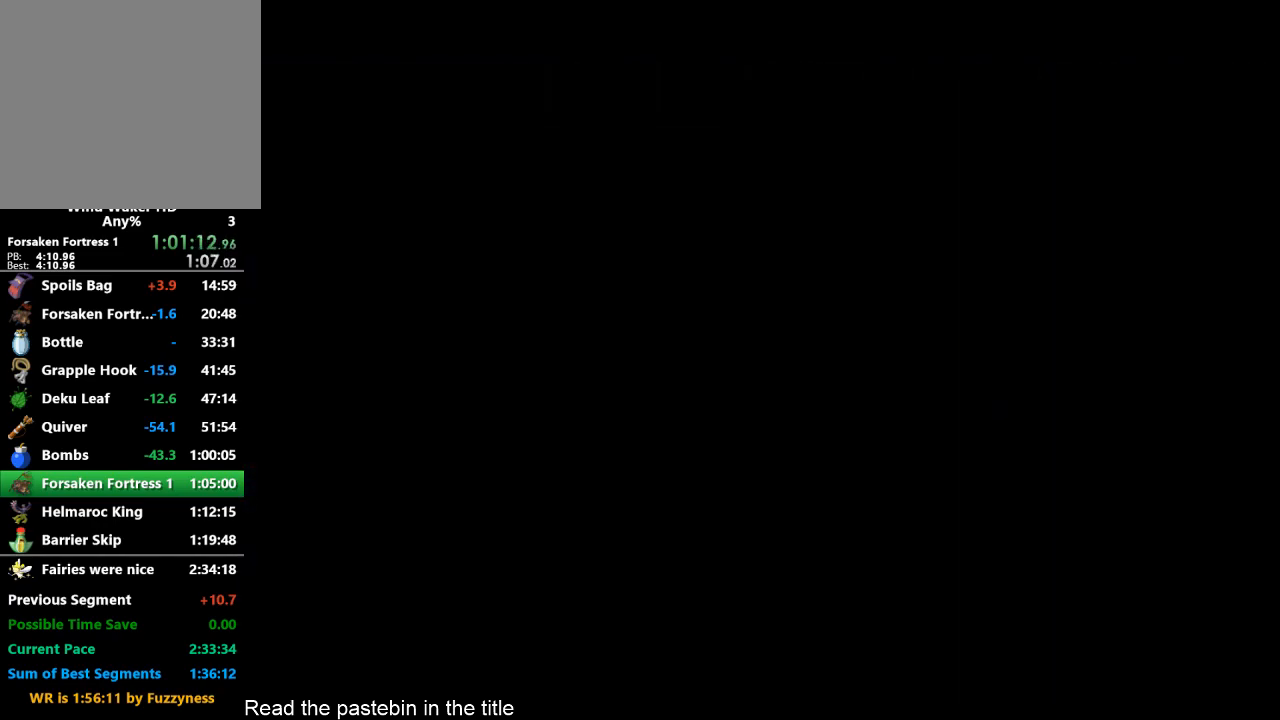
{"buttons": [], "left_stick": "center", "right_stick": "center", "button_events": []}
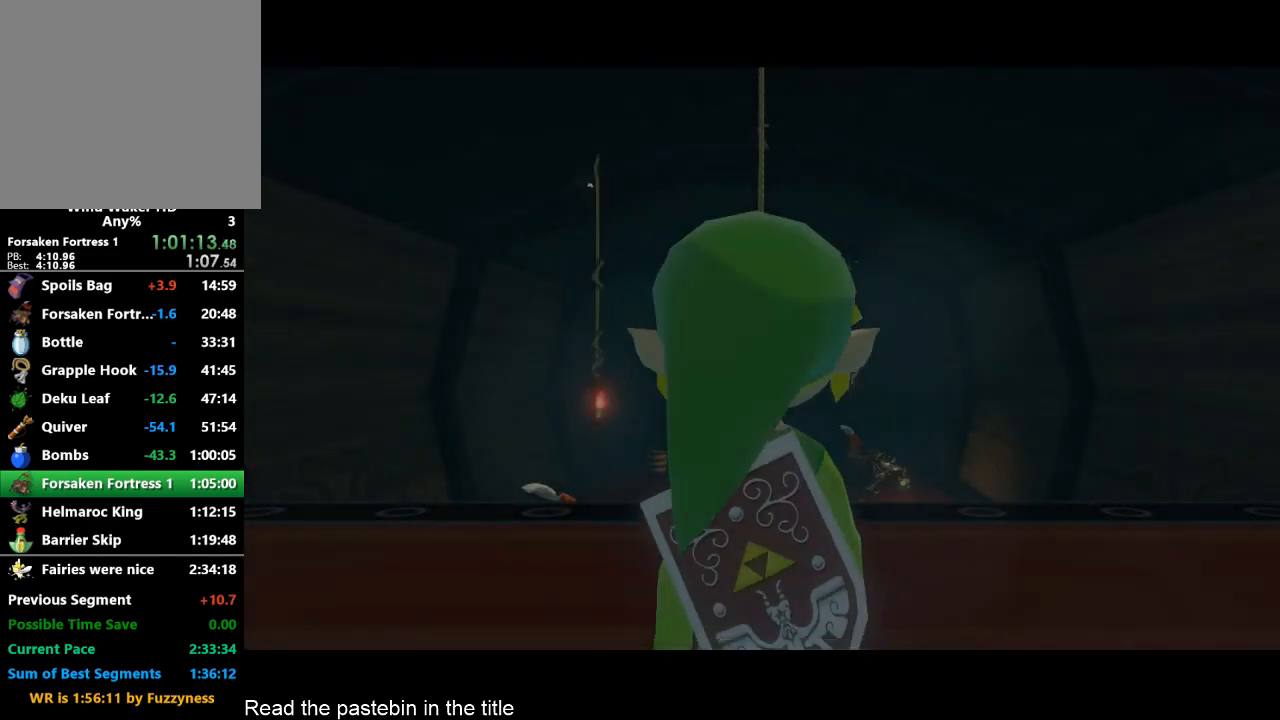
{"buttons": [], "left_stick": "up", "right_stick": "down", "button_events": []}
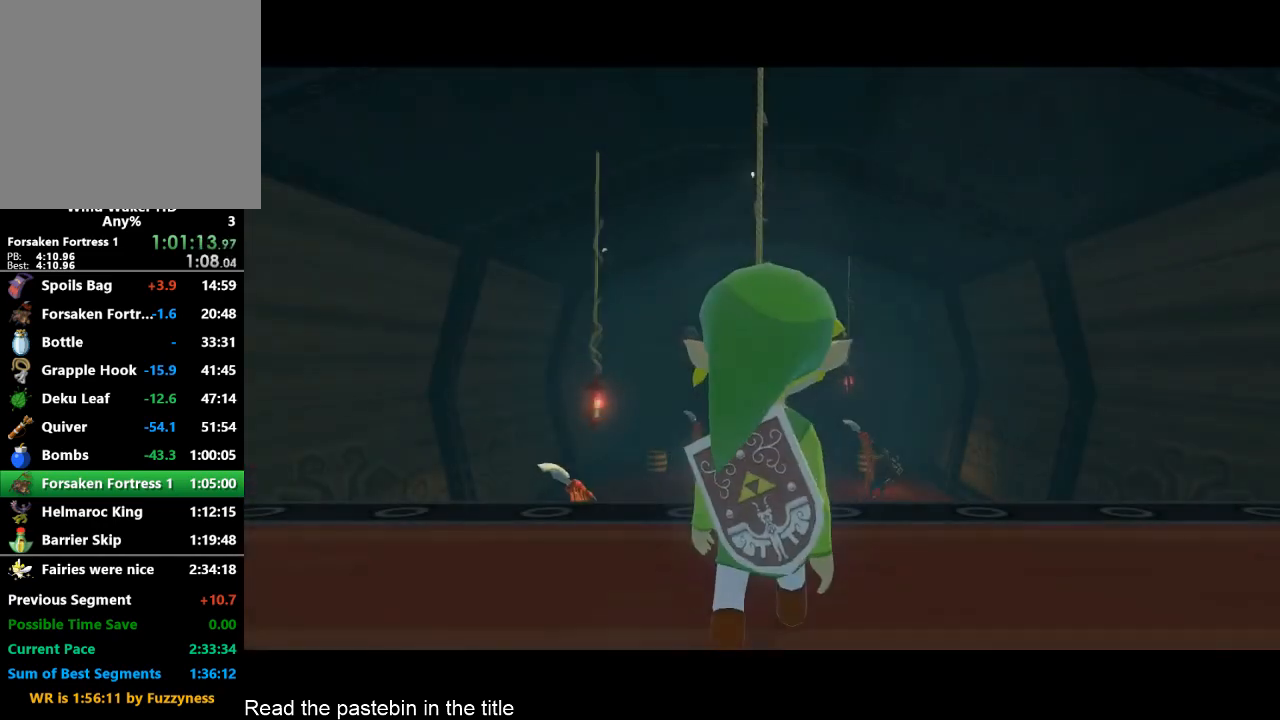
{"buttons": [], "left_stick": "up-left", "right_stick": "down", "button_events": []}
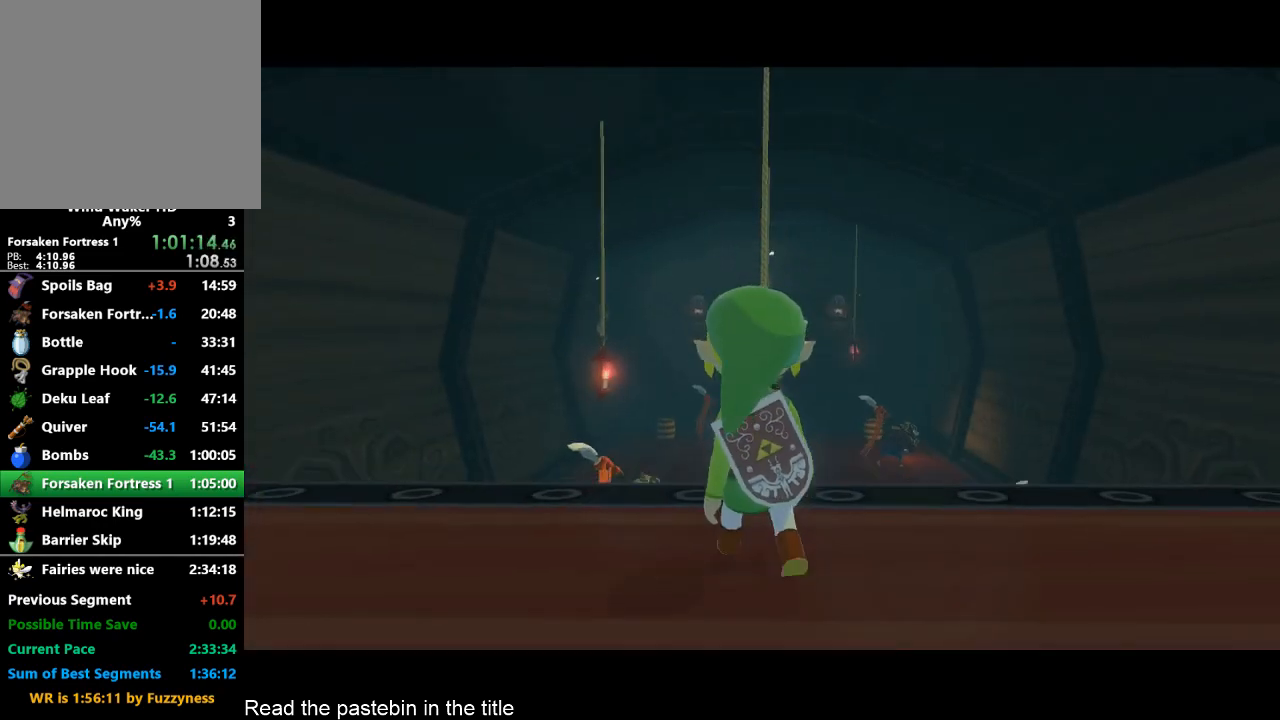
{"buttons": [], "left_stick": "up", "right_stick": "center", "button_events": [[33, "A", "down"], [267, "A", "up"]]}
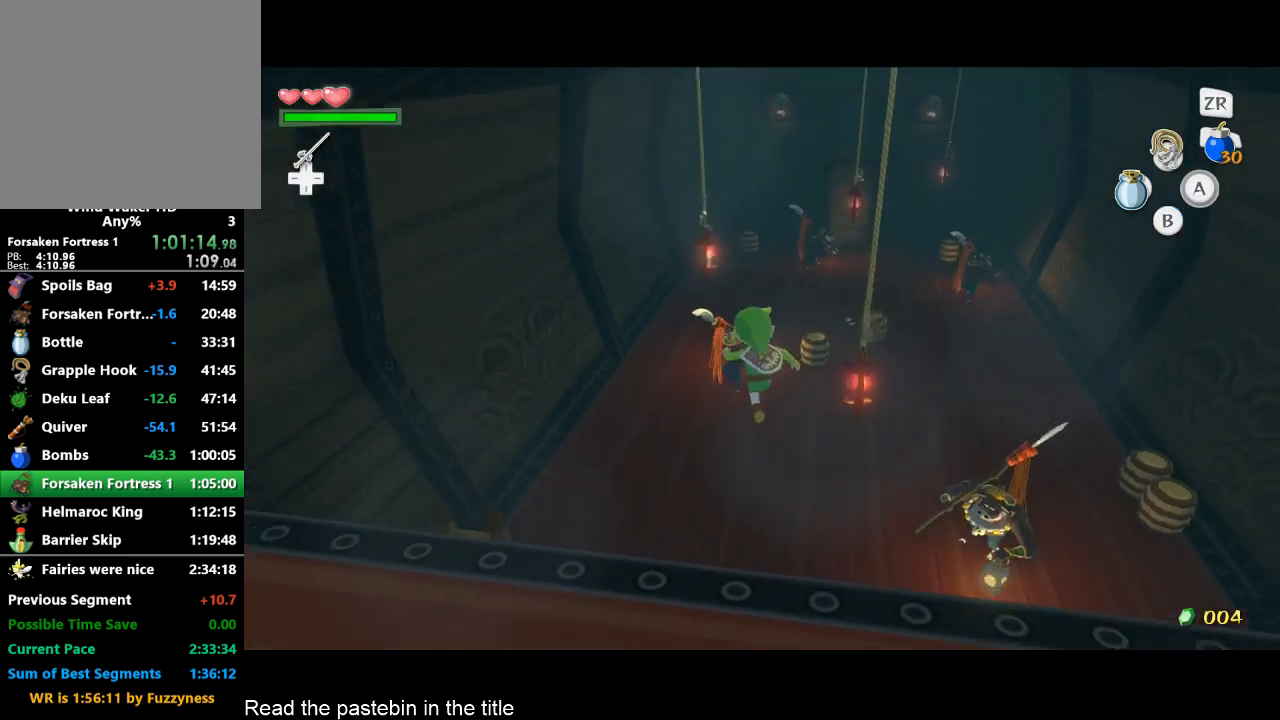
{"buttons": [], "left_stick": "up-right", "right_stick": "left", "button_events": []}
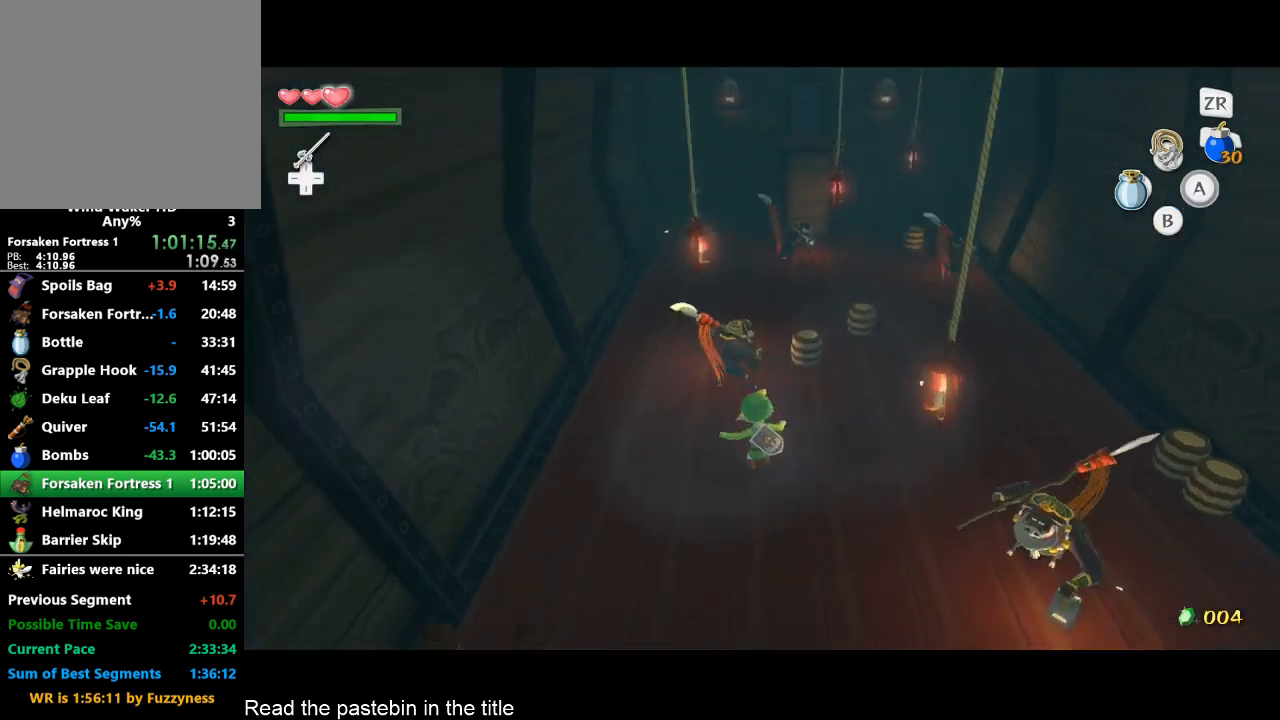
{"buttons": ["A"], "left_stick": "up-right", "right_stick": "center", "button_events": [[433, "A", "down"]]}
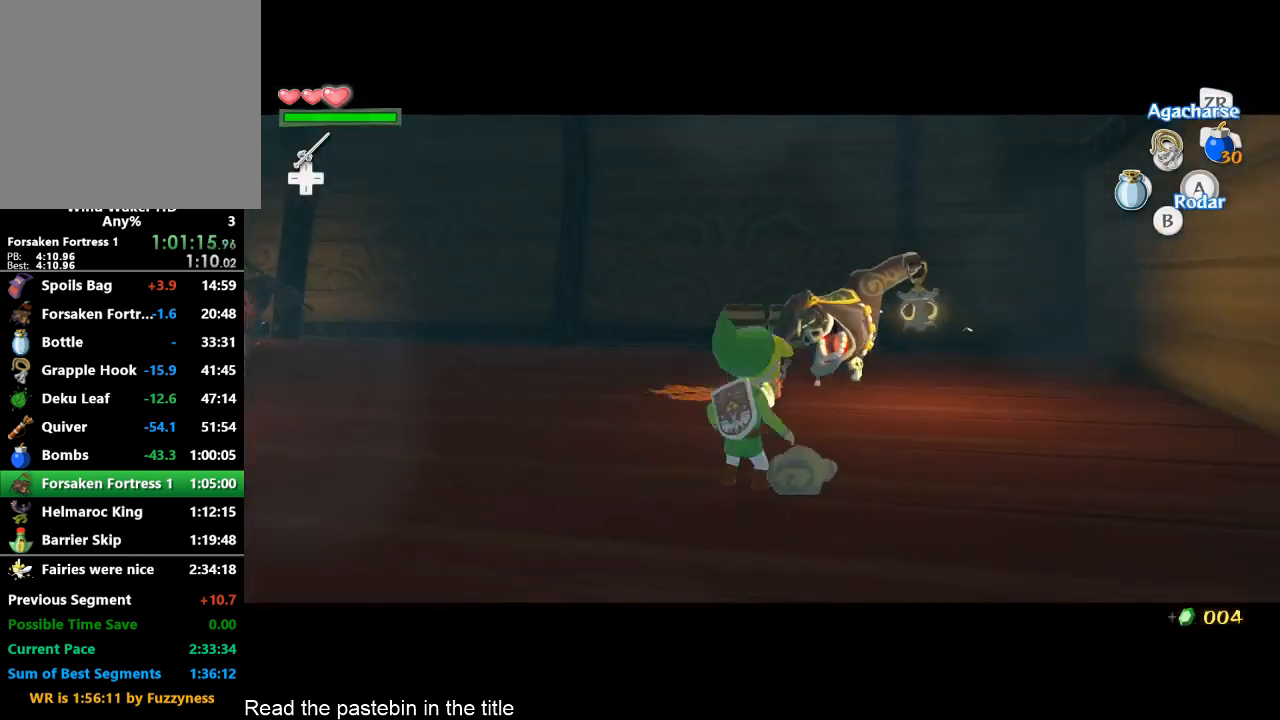
{"buttons": [], "left_stick": "up", "right_stick": "center", "button_events": [[67, "A", "up"]]}
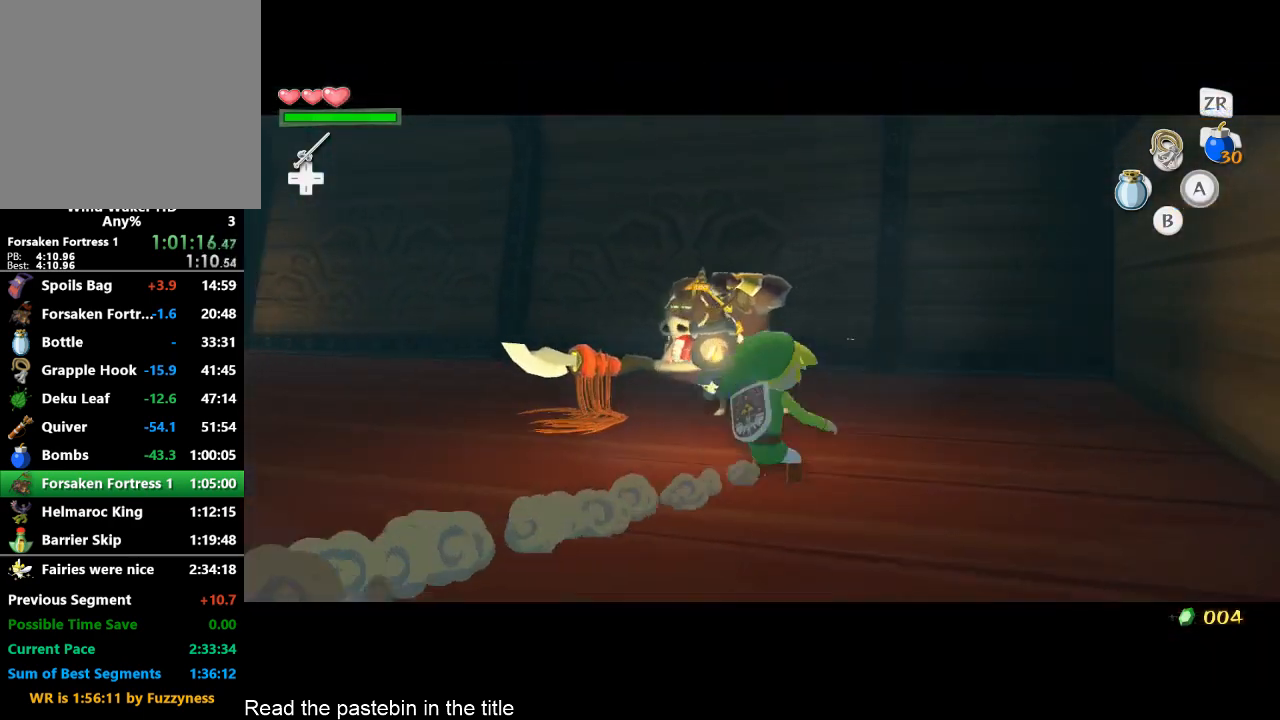
{"buttons": [], "left_stick": "center", "right_stick": "center", "button_events": []}